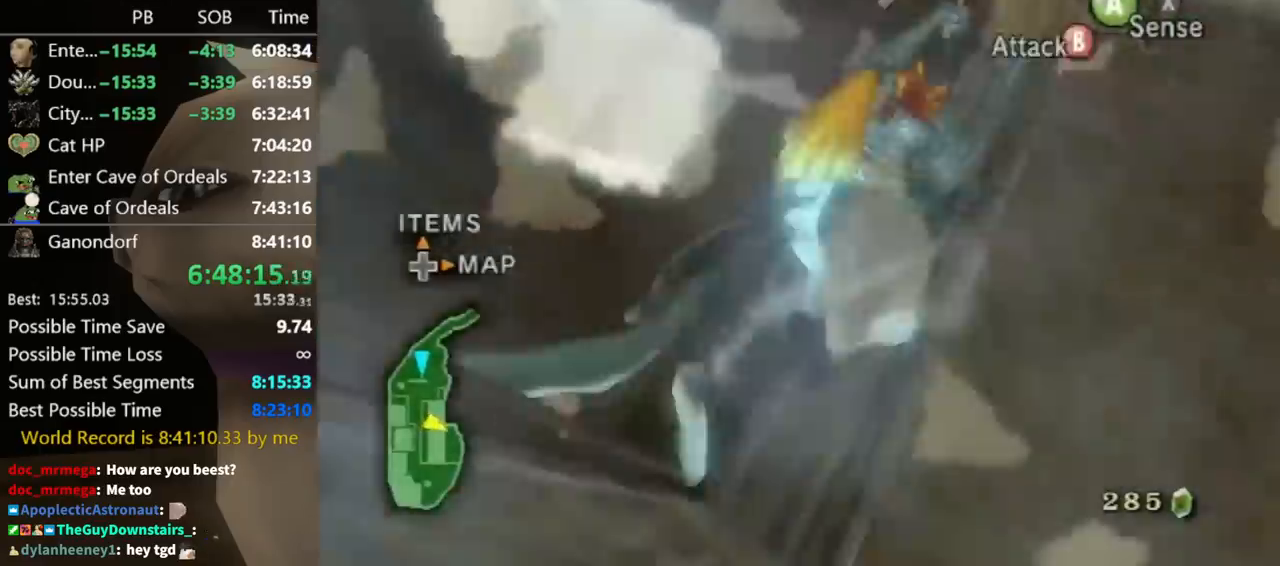
Gameplay with a controller (Nintendo layout); each line is a JSON object with the inputs held at the frame after it. "events" lists button and stick changes between this image and that frame as [ms after this image, input, new state], when the widget could be followed in between. Not read: L3 R3.
{"buttons": [], "left_stick": "up-right", "right_stick": "center", "events": [[100, "left_stick", "right"], [100, "right_stick", "left"], [333, "left_stick", "up-right"], [367, "right_stick", "center"]]}
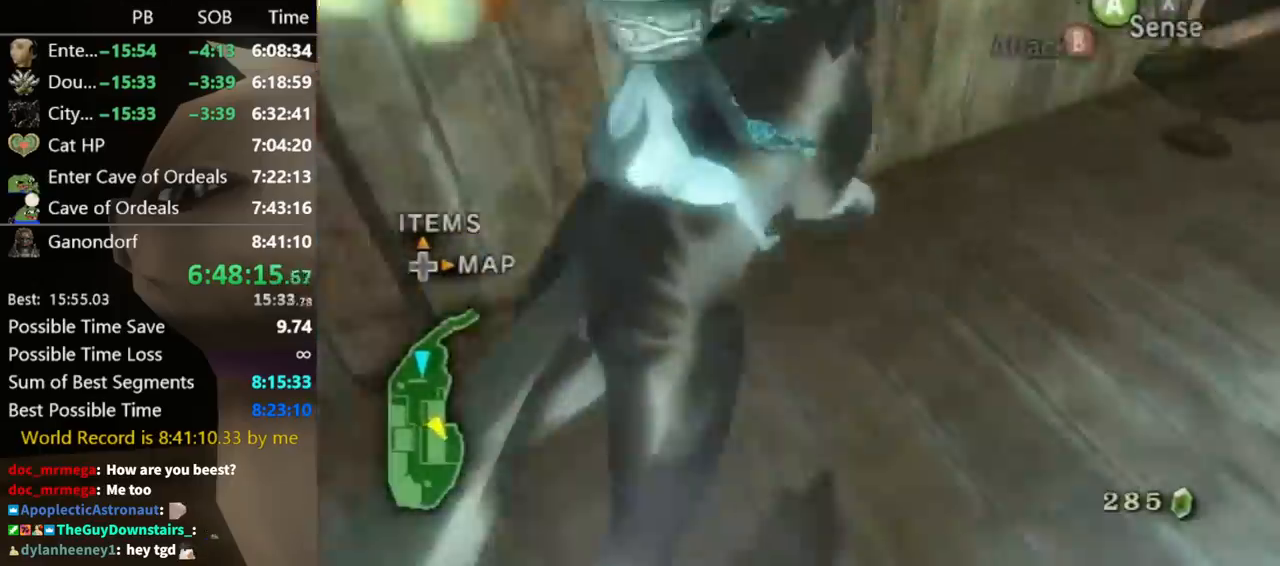
{"buttons": [], "left_stick": "up-right", "right_stick": "center", "events": [[333, "left_stick", "right"], [467, "left_stick", "up-right"]]}
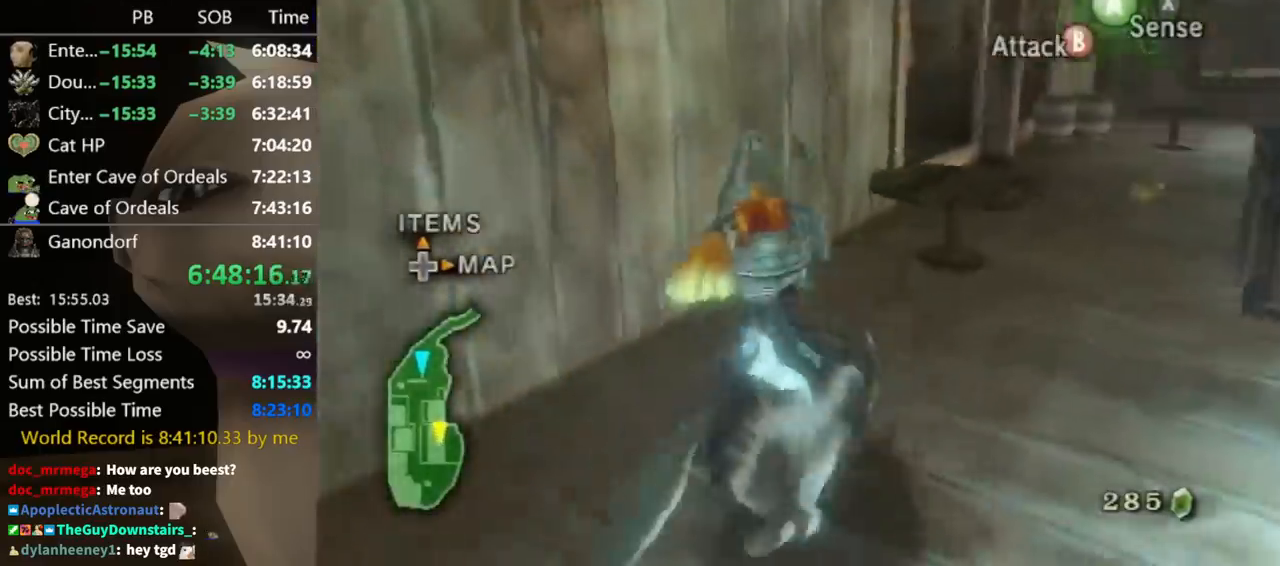
{"buttons": [], "left_stick": "up-right", "right_stick": "center", "events": [[67, "A", "down"], [100, "A", "up"], [233, "left_stick", "up"], [467, "left_stick", "up-right"]]}
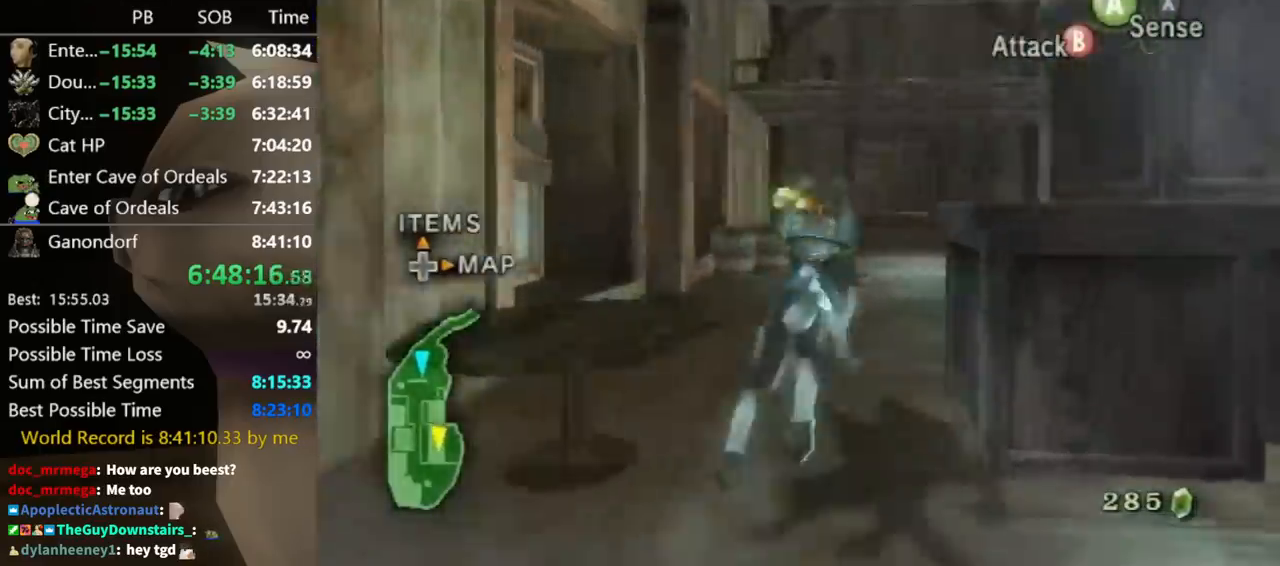
{"buttons": ["A"], "left_stick": "center", "right_stick": "center", "events": [[167, "left_stick", "up-left"], [233, "A", "down"], [233, "L1", "down"], [267, "A", "up"], [300, "left_stick", "center"], [333, "A", "down"], [333, "L1", "up"], [367, "A", "up"], [433, "A", "down"]]}
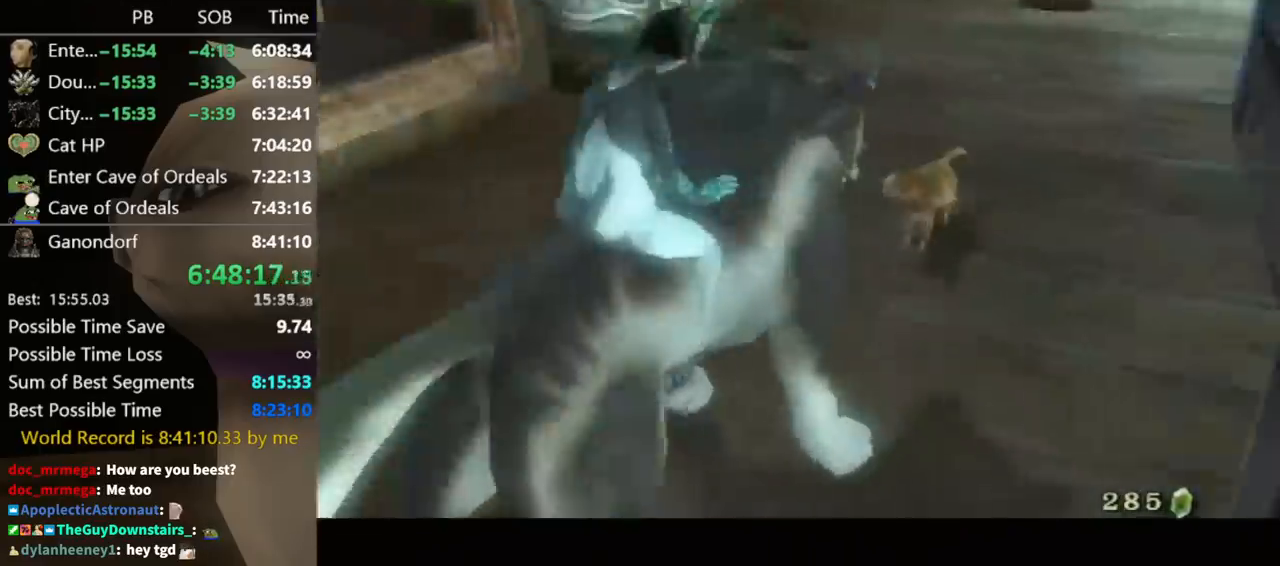
{"buttons": [], "left_stick": "center", "right_stick": "center", "events": [[233, "A", "up"], [233, "B", "down"], [333, "A", "down"], [333, "B", "up"], [367, "A", "up"], [367, "B", "down"], [400, "B", "up"], [433, "A", "down"], [467, "B", "down"], [500, "A", "up"], [500, "B", "up"]]}
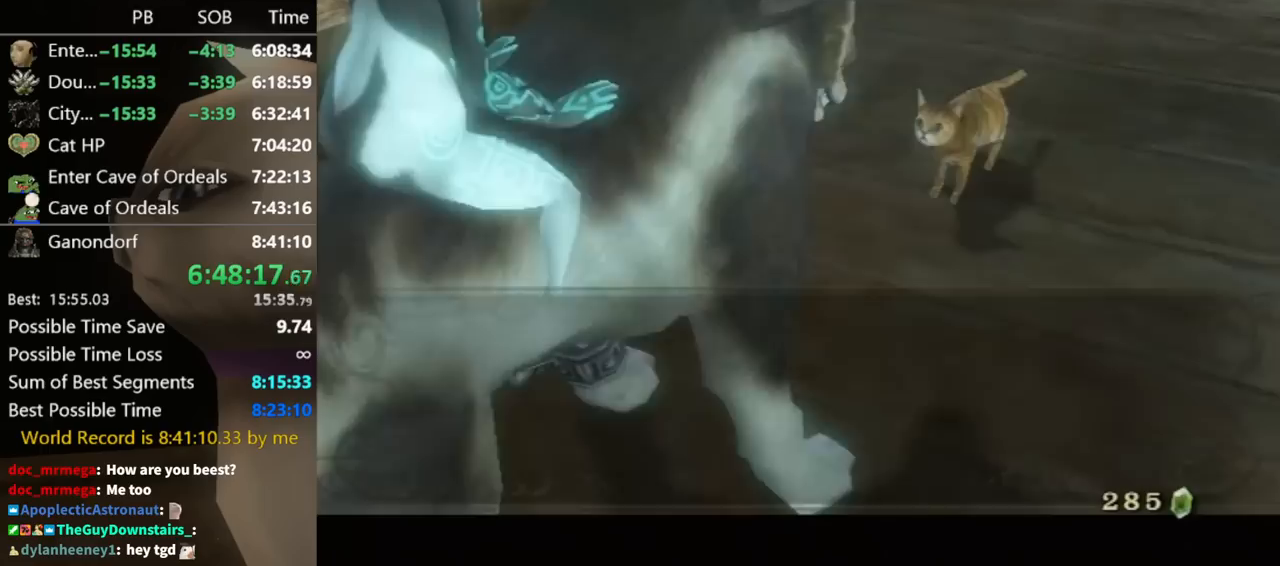
{"buttons": ["A"], "left_stick": "center", "right_stick": "center", "events": [[33, "A", "down"], [100, "A", "up"], [100, "B", "down"], [167, "A", "down"], [167, "B", "up"], [233, "A", "up"], [233, "B", "down"], [300, "A", "down"], [300, "B", "up"], [367, "A", "up"], [367, "B", "down"], [400, "A", "down"], [400, "B", "up"], [467, "A", "up"], [467, "B", "down"], [500, "A", "down"], [500, "B", "up"]]}
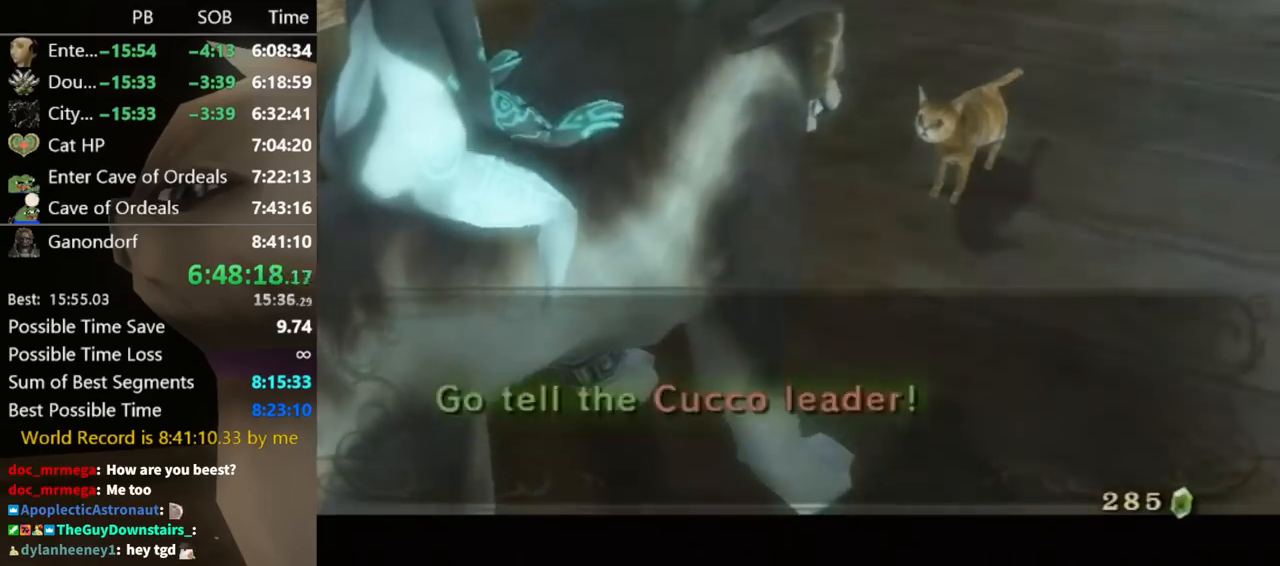
{"buttons": [], "left_stick": "up", "right_stick": "center", "events": [[100, "A", "up"], [100, "B", "down"], [133, "B", "up"], [167, "A", "down"], [200, "B", "down"], [233, "A", "up"], [267, "A", "down"], [267, "B", "up"], [333, "A", "up"], [367, "A", "down"], [400, "left_stick", "up"], [433, "A", "up"]]}
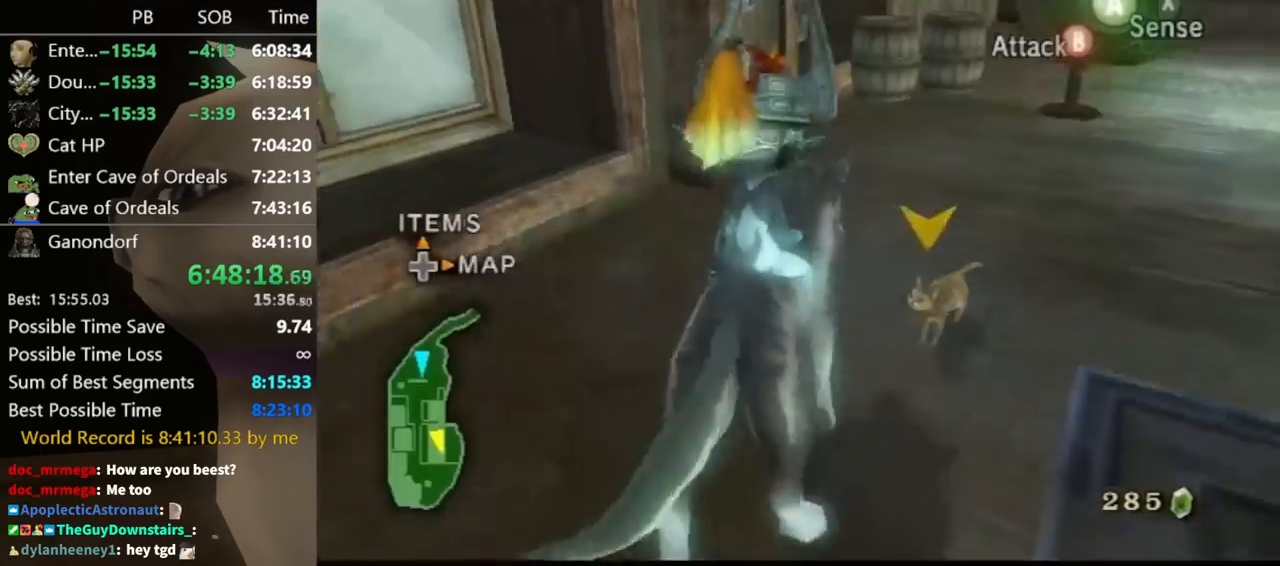
{"buttons": [], "left_stick": "up-left", "right_stick": "center", "events": [[500, "left_stick", "up-left"]]}
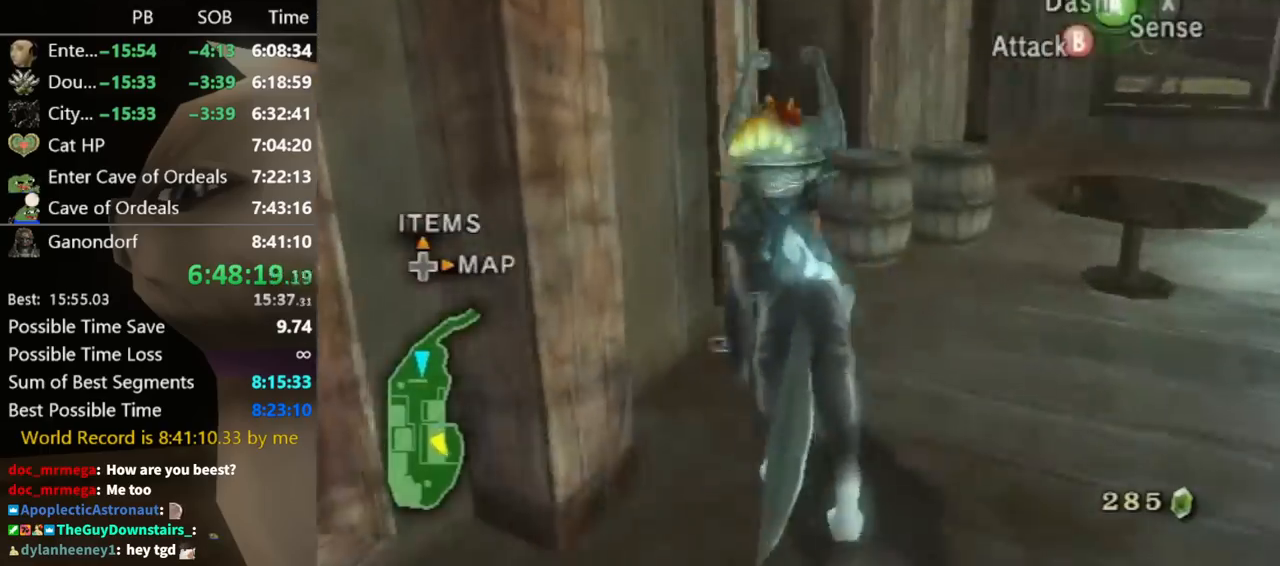
{"buttons": [], "left_stick": "up", "right_stick": "center", "events": [[167, "B", "down"], [233, "B", "up"], [367, "left_stick", "up"]]}
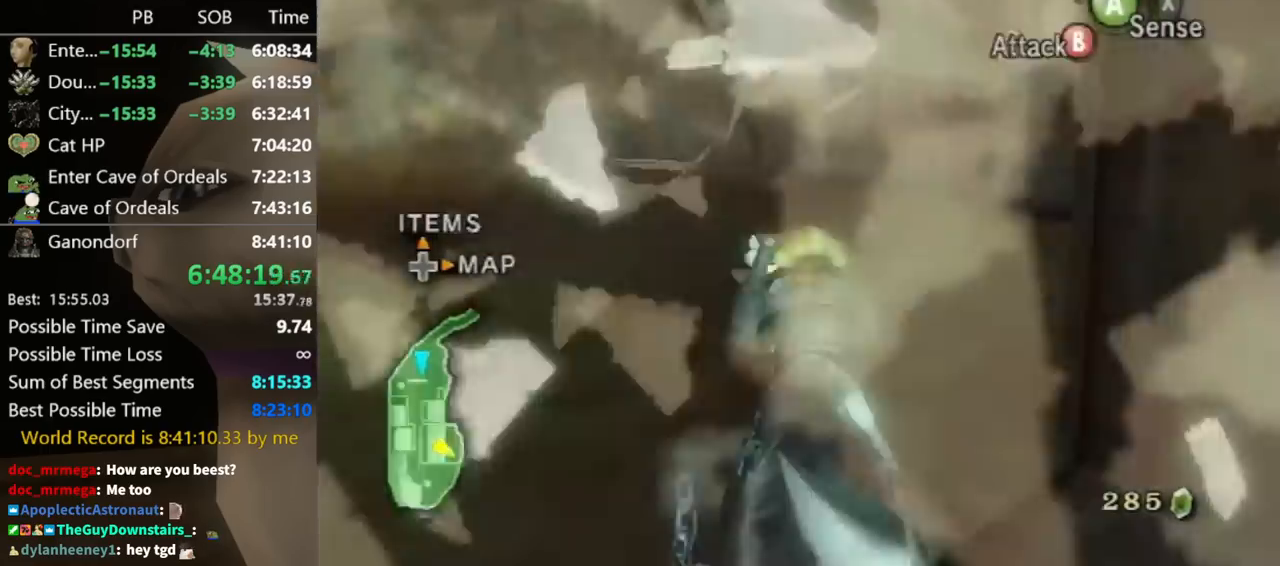
{"buttons": [], "left_stick": "up", "right_stick": "center", "events": [[33, "left_stick", "up-left"], [33, "right_stick", "right"], [200, "right_stick", "center"], [300, "A", "down"], [333, "A", "up"], [367, "left_stick", "up"], [400, "A", "down"], [467, "A", "up"]]}
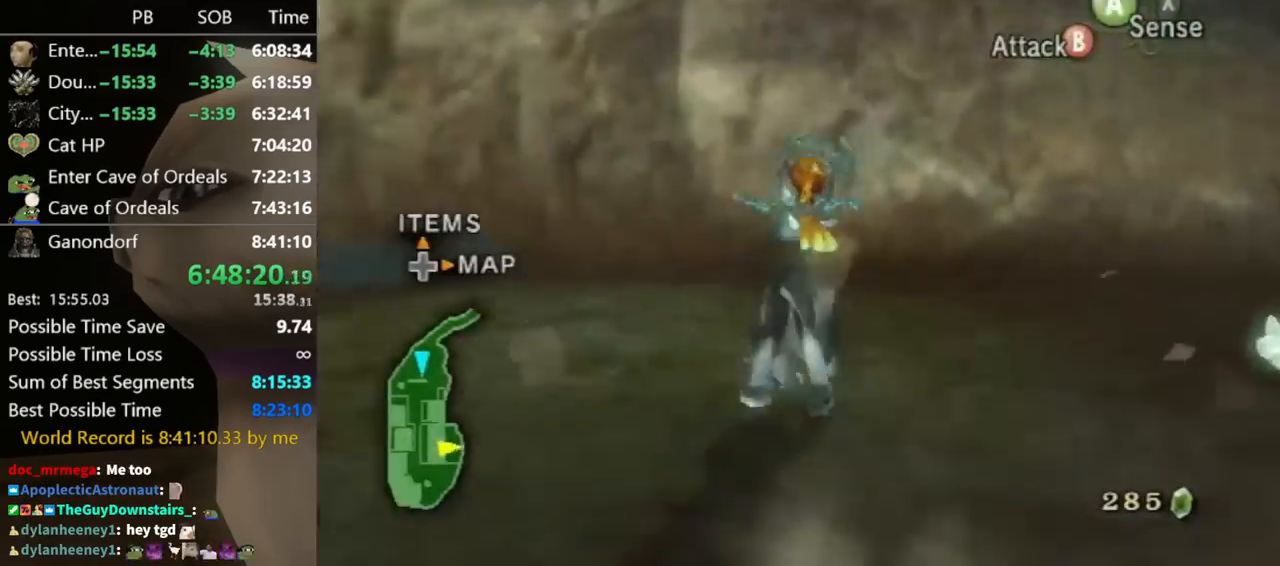
{"buttons": ["A"], "left_stick": "center", "right_stick": "center", "events": [[133, "left_stick", "down-right"], [300, "left_stick", "up-right"], [400, "L1", "down"], [433, "A", "down"], [433, "left_stick", "center"], [467, "A", "up"], [500, "A", "down"], [500, "L1", "up"]]}
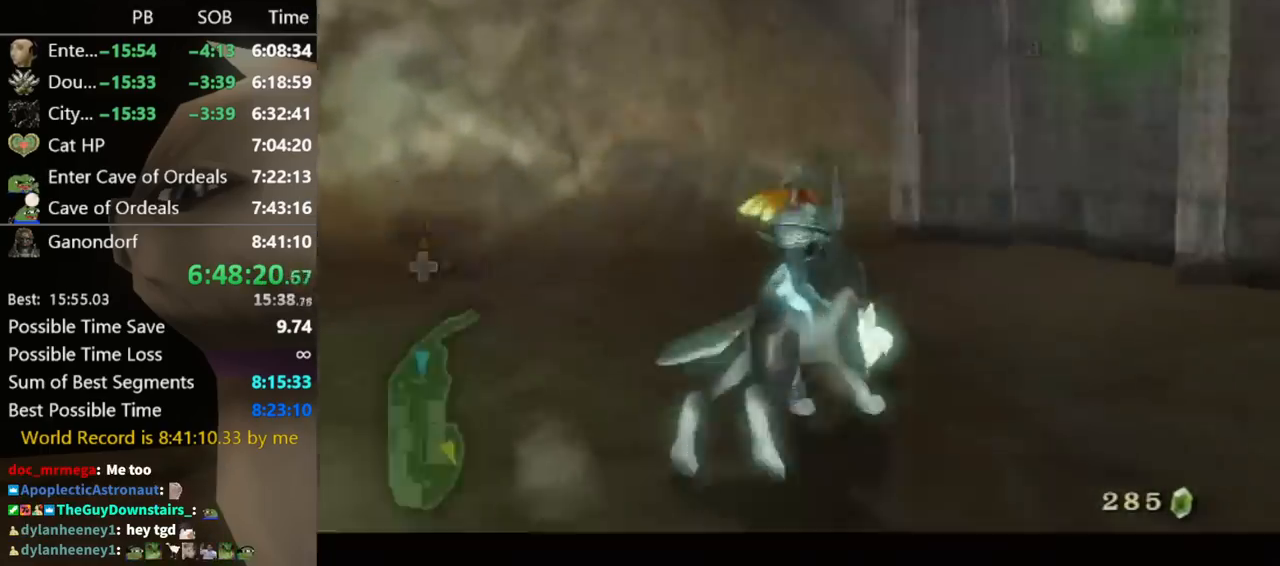
{"buttons": ["B"], "left_stick": "center", "right_stick": "center", "events": [[67, "A", "up"], [133, "A", "down"], [400, "A", "up"], [467, "B", "down"]]}
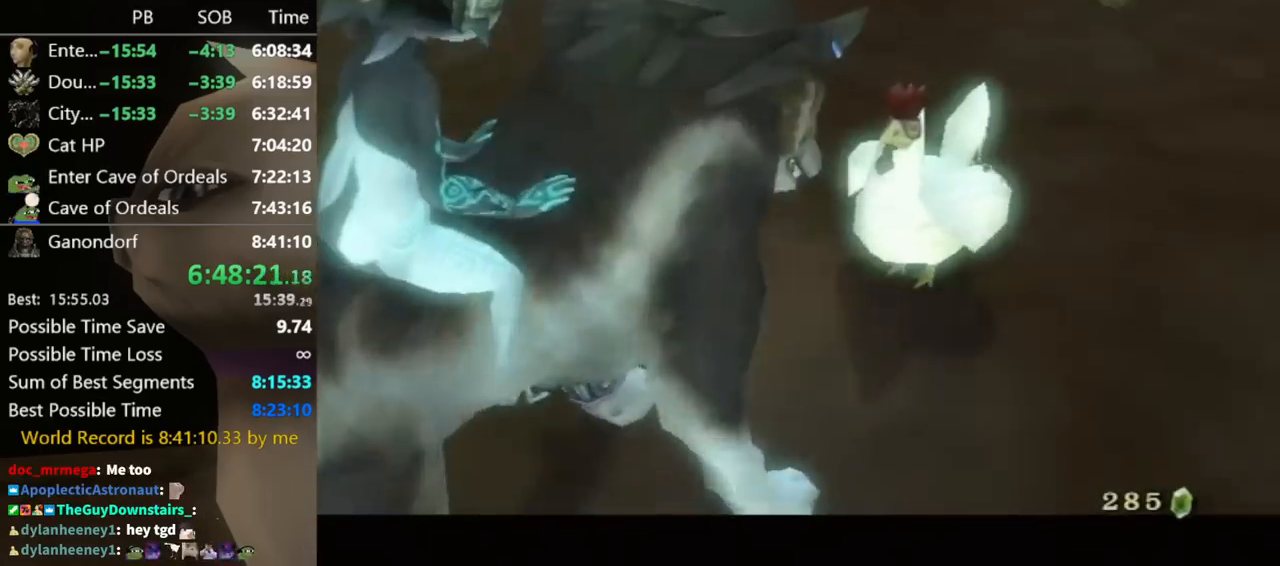
{"buttons": ["A"], "left_stick": "center", "right_stick": "center", "events": [[33, "A", "down"], [33, "B", "up"], [100, "A", "up"], [100, "B", "down"], [167, "A", "down"], [167, "B", "up"], [200, "A", "up"], [200, "B", "down"], [267, "A", "down"], [267, "B", "up"], [333, "A", "up"], [333, "B", "down"], [400, "A", "down"], [400, "B", "up"], [433, "A", "up"], [433, "B", "down"], [500, "A", "down"], [500, "B", "up"]]}
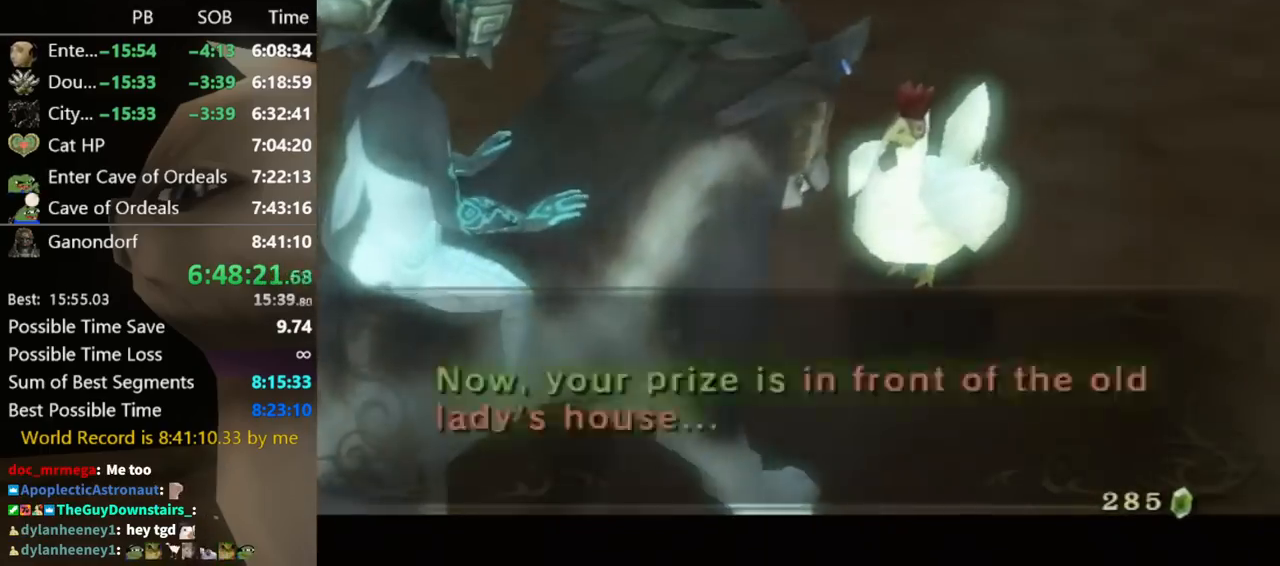
{"buttons": ["A"], "left_stick": "center", "right_stick": "center", "events": [[67, "A", "up"], [67, "B", "down"], [100, "B", "up"], [133, "A", "down"], [200, "A", "up"], [200, "B", "down"], [233, "A", "down"], [233, "B", "up"], [333, "A", "up"], [333, "B", "down"], [367, "A", "down"], [367, "B", "up"], [433, "B", "down"], [467, "A", "up"], [467, "B", "up"], [500, "A", "down"]]}
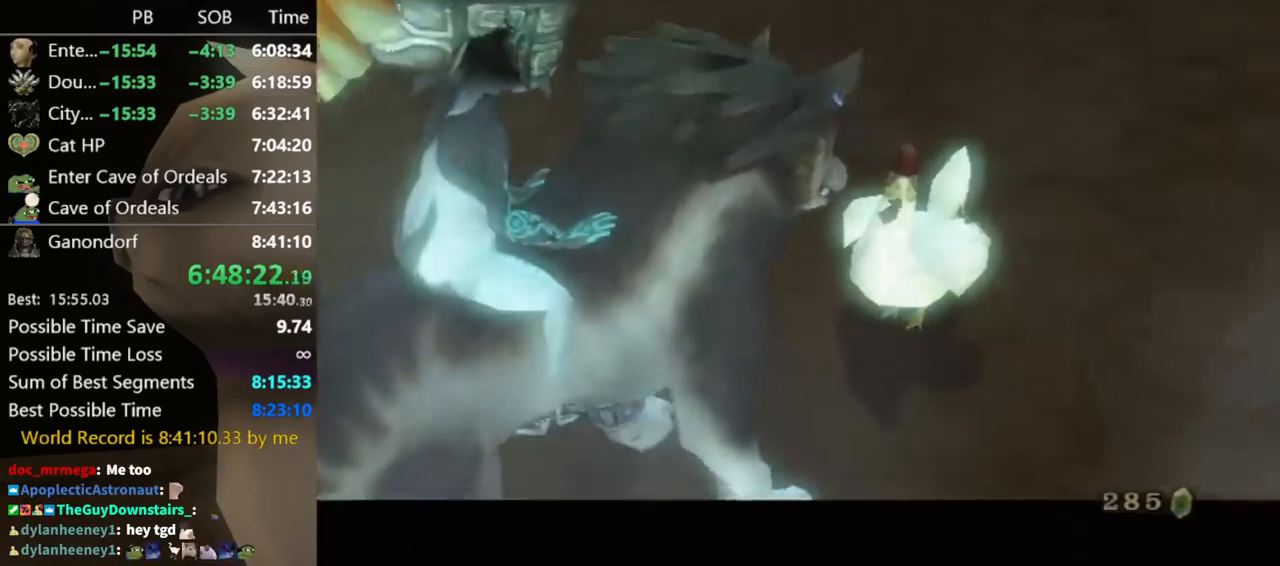
{"buttons": [], "left_stick": "center", "right_stick": "center", "events": [[67, "A", "up"], [167, "A", "down"], [233, "A", "up"]]}
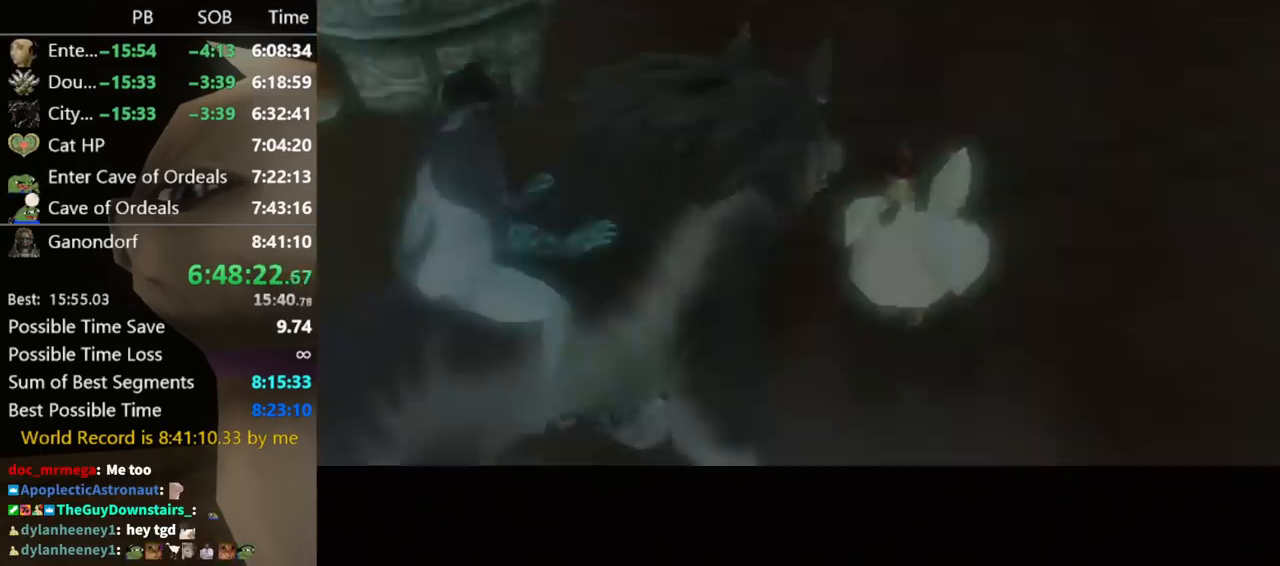
{"buttons": [], "left_stick": "center", "right_stick": "center", "events": []}
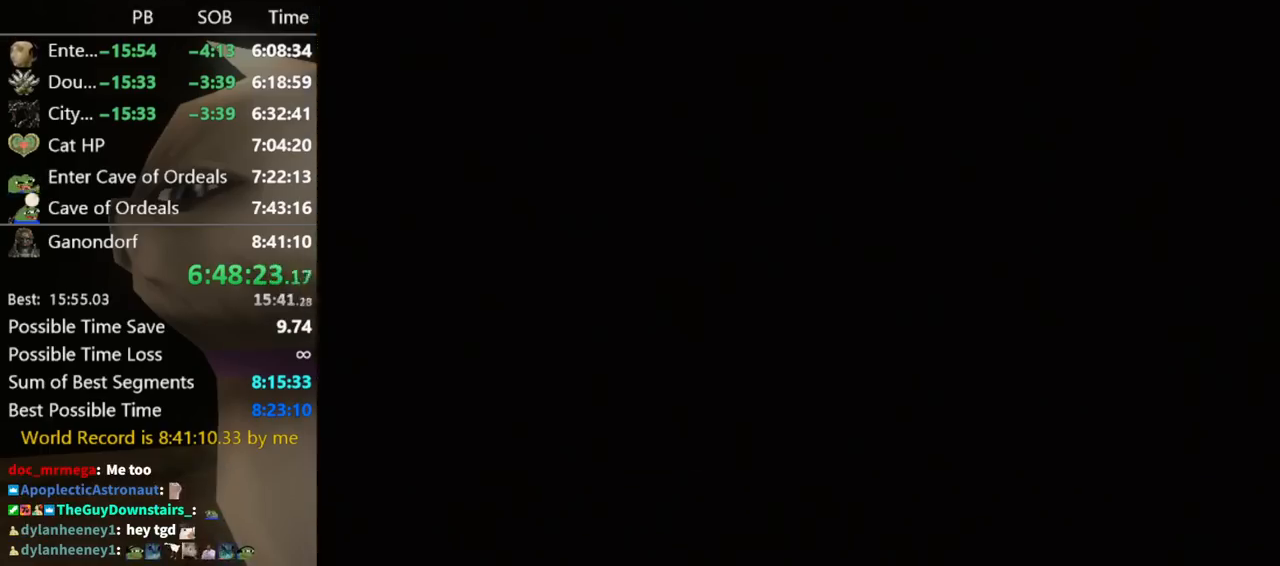
{"buttons": [], "left_stick": "center", "right_stick": "center", "events": []}
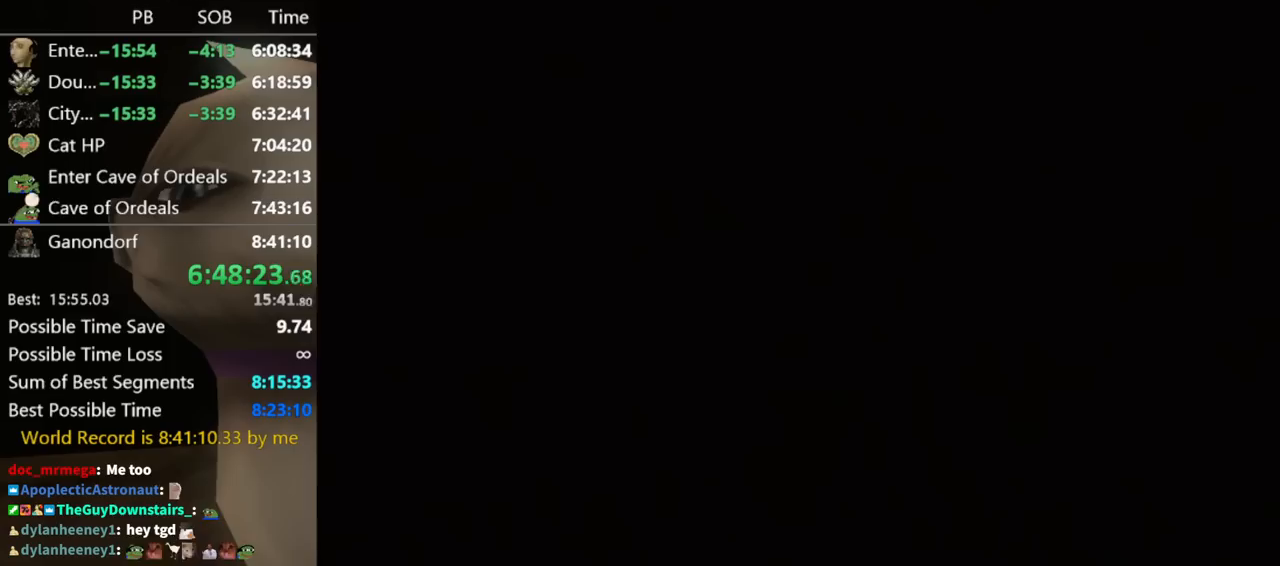
{"buttons": [], "left_stick": "center", "right_stick": "center", "events": []}
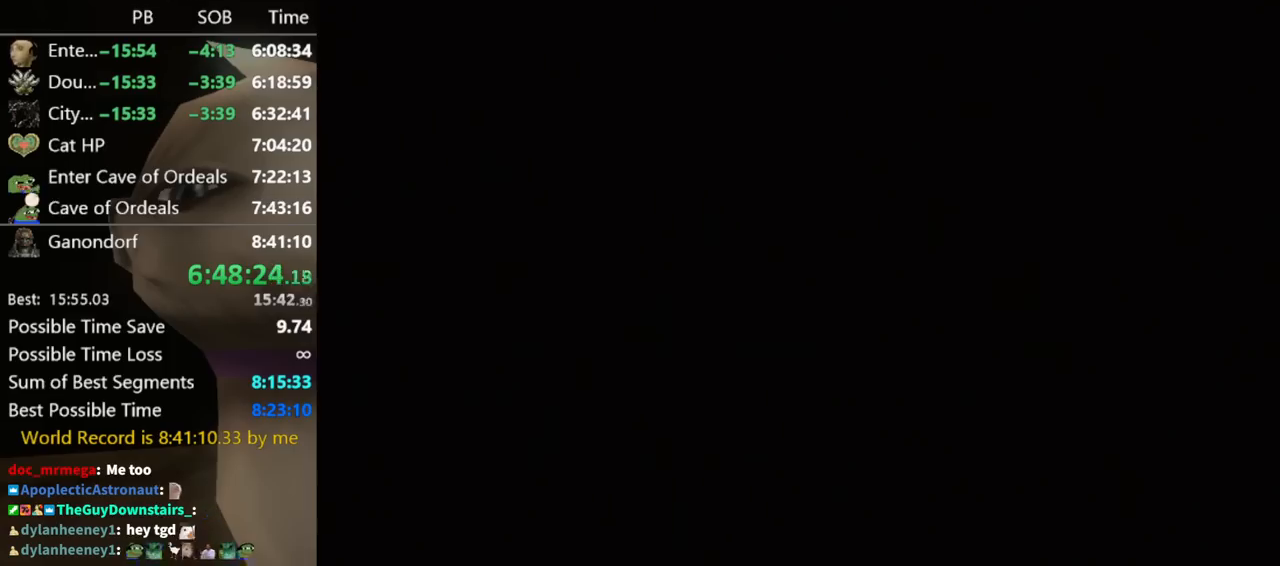
{"buttons": [], "left_stick": "up", "right_stick": "center", "events": [[367, "left_stick", "up"]]}
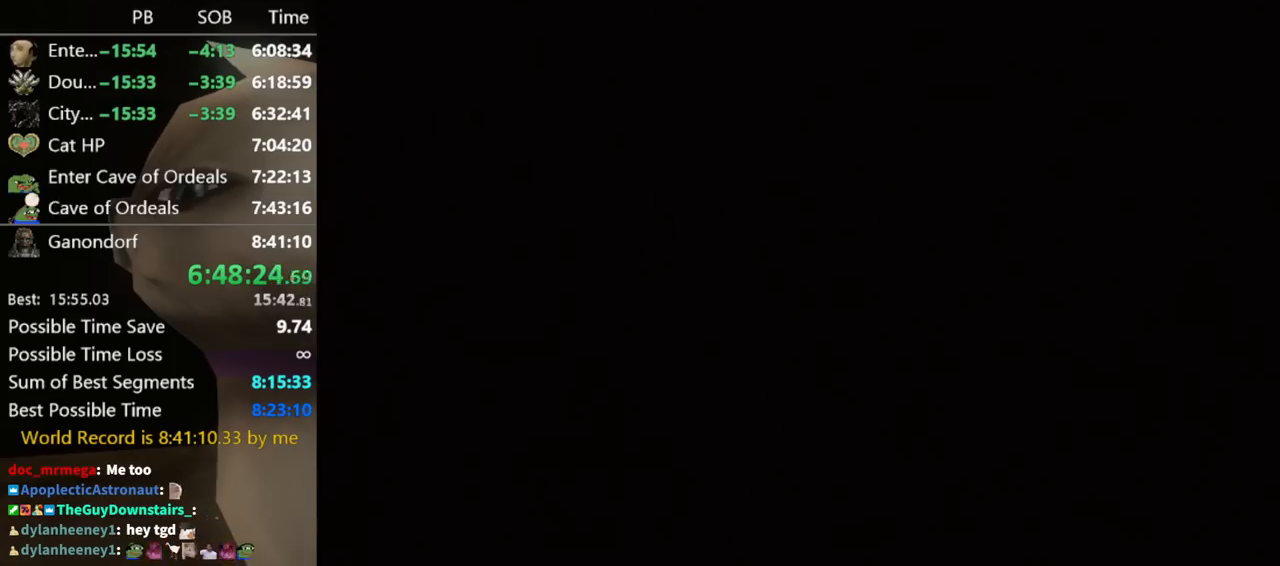
{"buttons": [], "left_stick": "up", "right_stick": "center", "events": []}
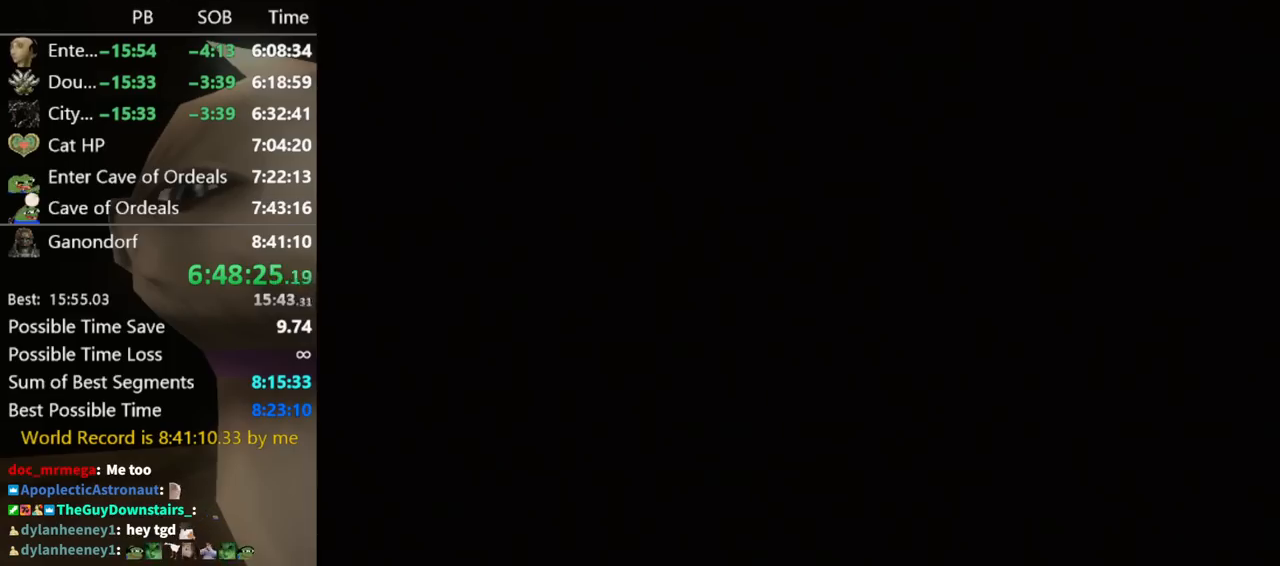
{"buttons": [], "left_stick": "up-right", "right_stick": "center", "events": [[333, "left_stick", "up-right"]]}
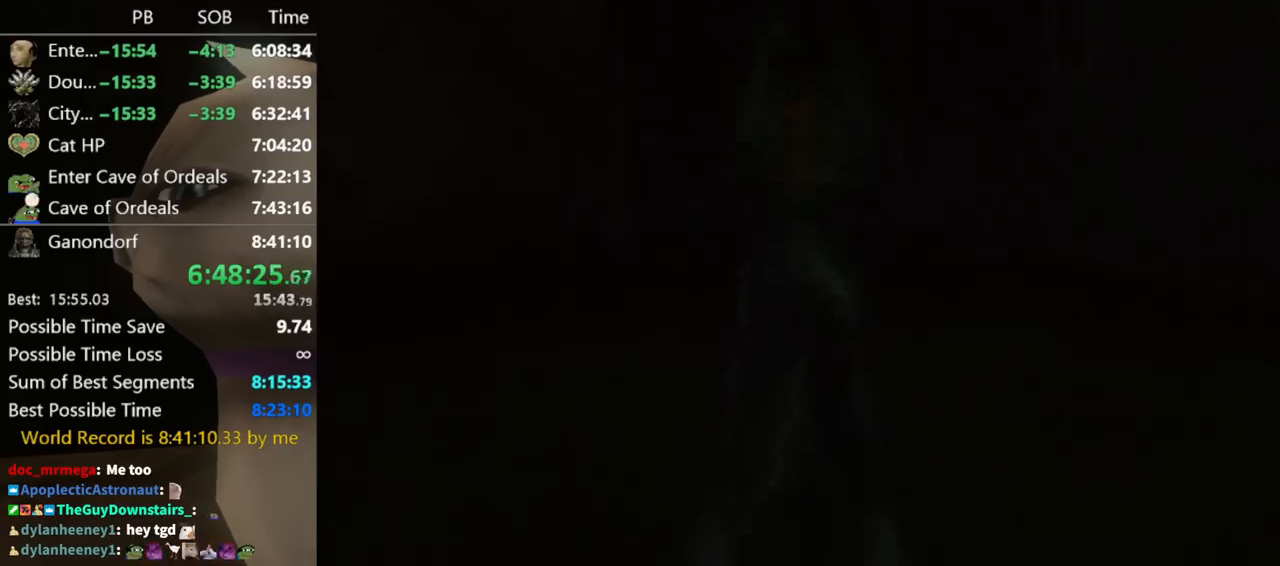
{"buttons": ["A"], "left_stick": "up-right", "right_stick": "center", "events": [[500, "A", "down"]]}
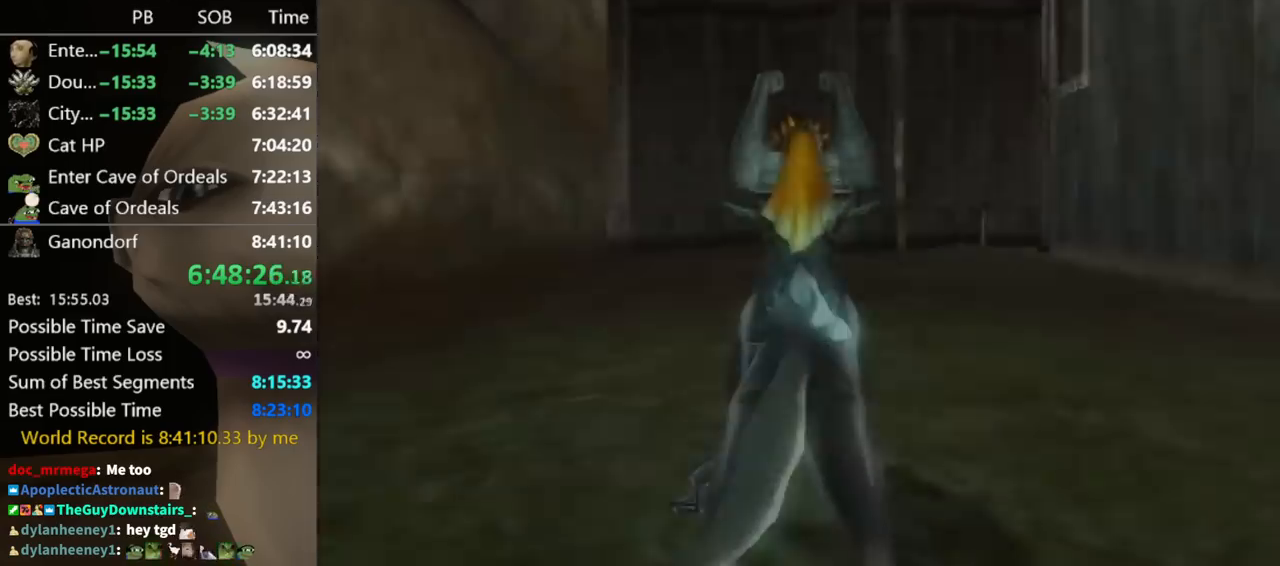
{"buttons": ["A"], "left_stick": "up-right", "right_stick": "center", "events": [[67, "A", "up"], [133, "A", "down"], [200, "A", "up"], [300, "A", "down"], [333, "A", "up"], [400, "A", "down"], [433, "A", "up"], [500, "A", "down"]]}
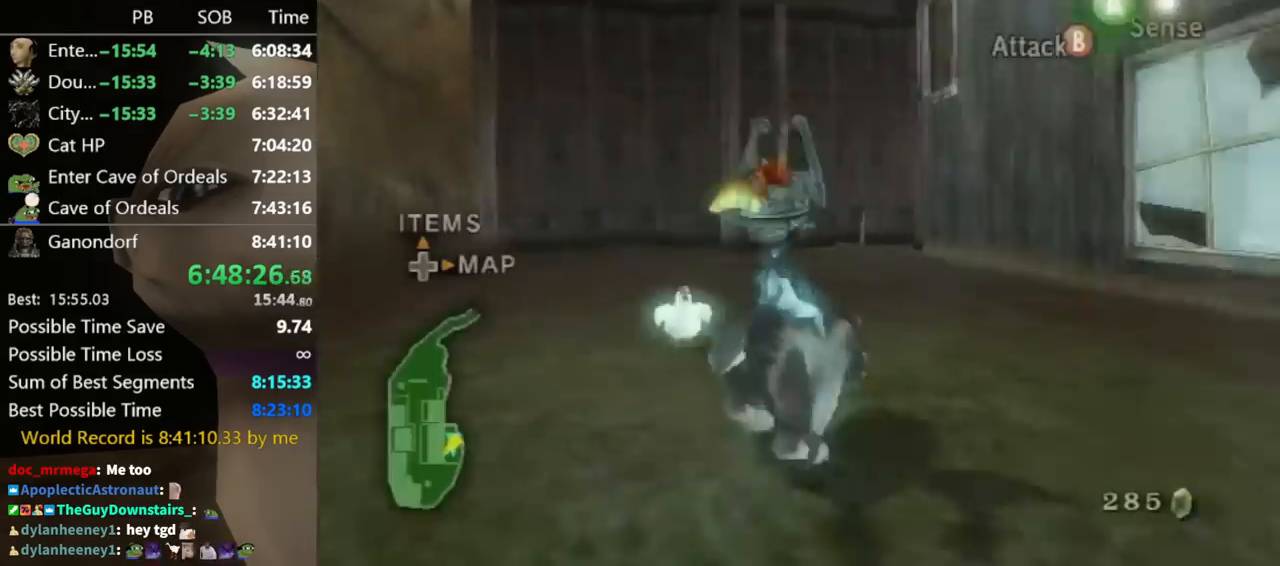
{"buttons": ["B"], "left_stick": "up-right", "right_stick": "center", "events": [[33, "A", "up"], [500, "B", "down"]]}
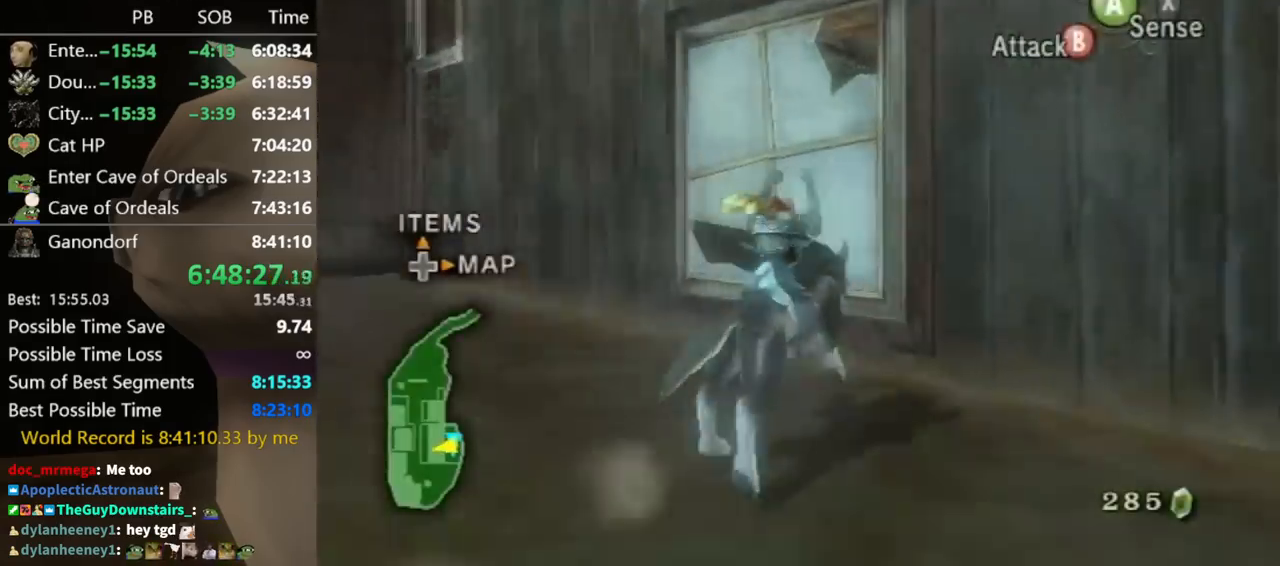
{"buttons": [], "left_stick": "up-right", "right_stick": "center", "events": [[33, "B", "up"], [367, "right_stick", "left"], [500, "right_stick", "center"]]}
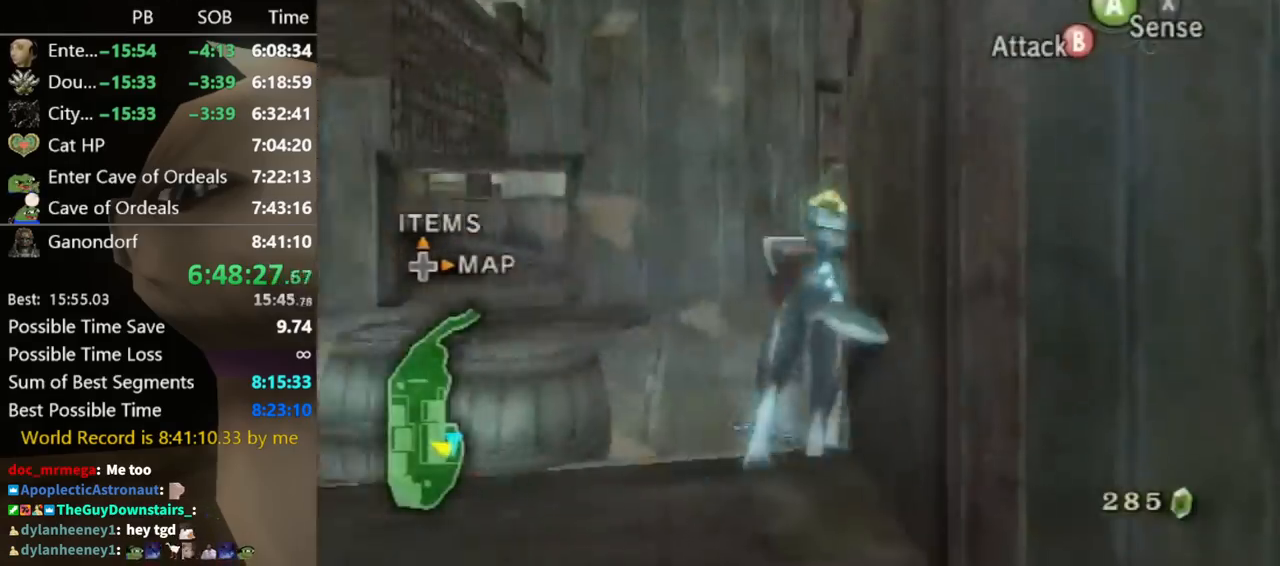
{"buttons": [], "left_stick": "up", "right_stick": "center", "events": [[233, "left_stick", "up"], [400, "left_stick", "up-right"], [500, "left_stick", "up"]]}
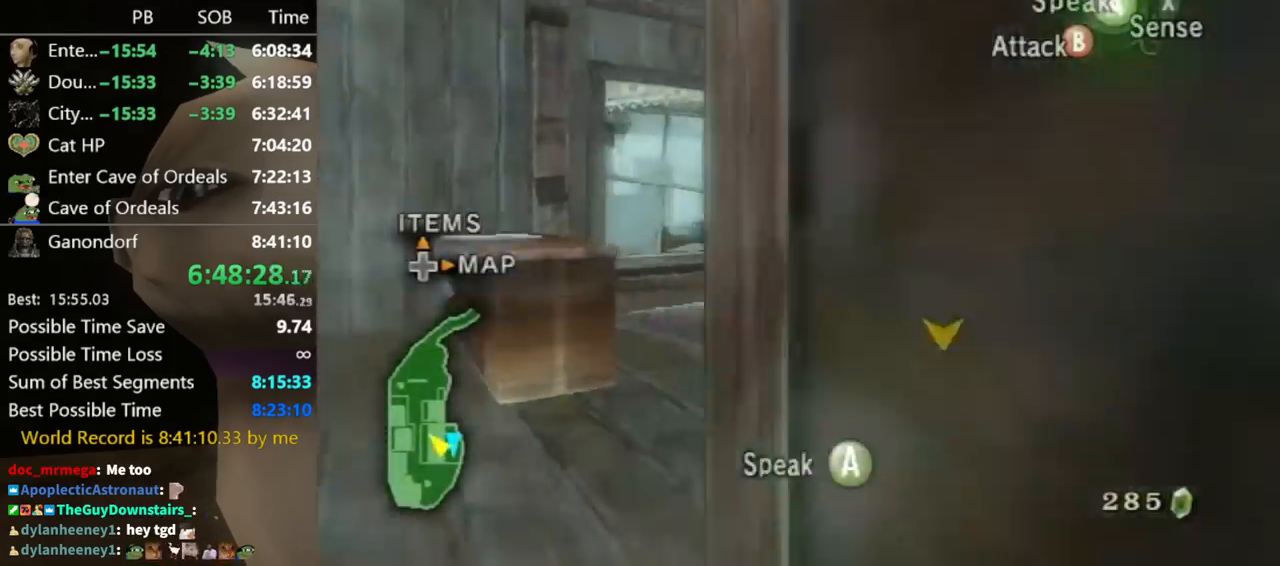
{"buttons": [], "left_stick": "up", "right_stick": "center", "events": [[200, "right_stick", "down-right"], [367, "right_stick", "center"]]}
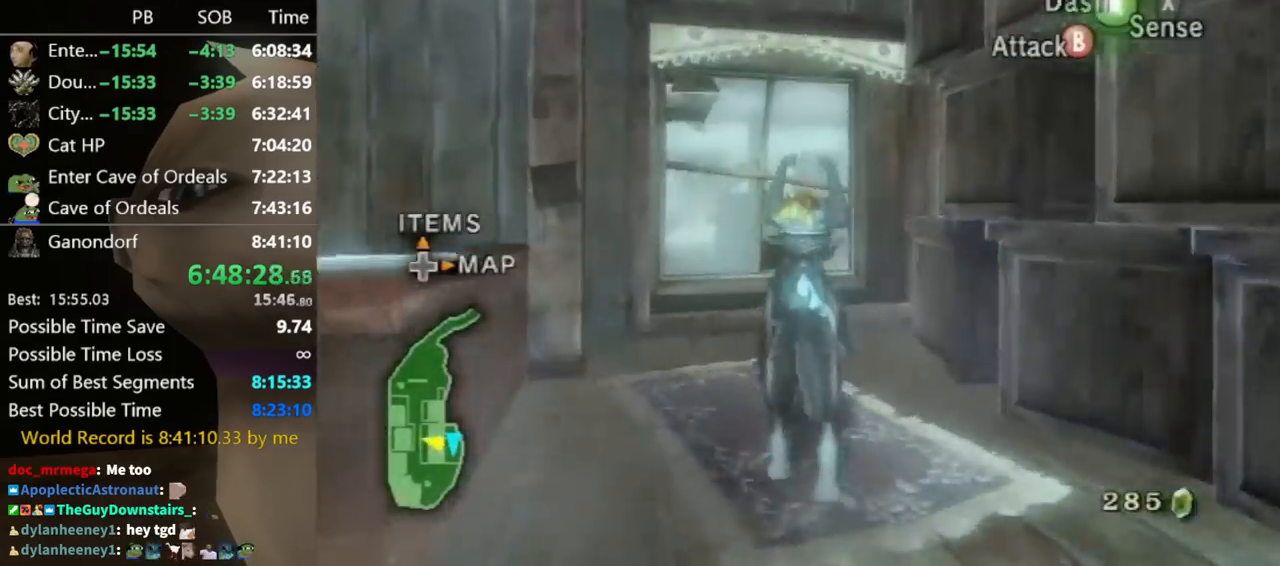
{"buttons": [], "left_stick": "up-left", "right_stick": "right", "events": [[67, "B", "down"], [133, "B", "up"], [200, "left_stick", "up-left"], [500, "right_stick", "right"]]}
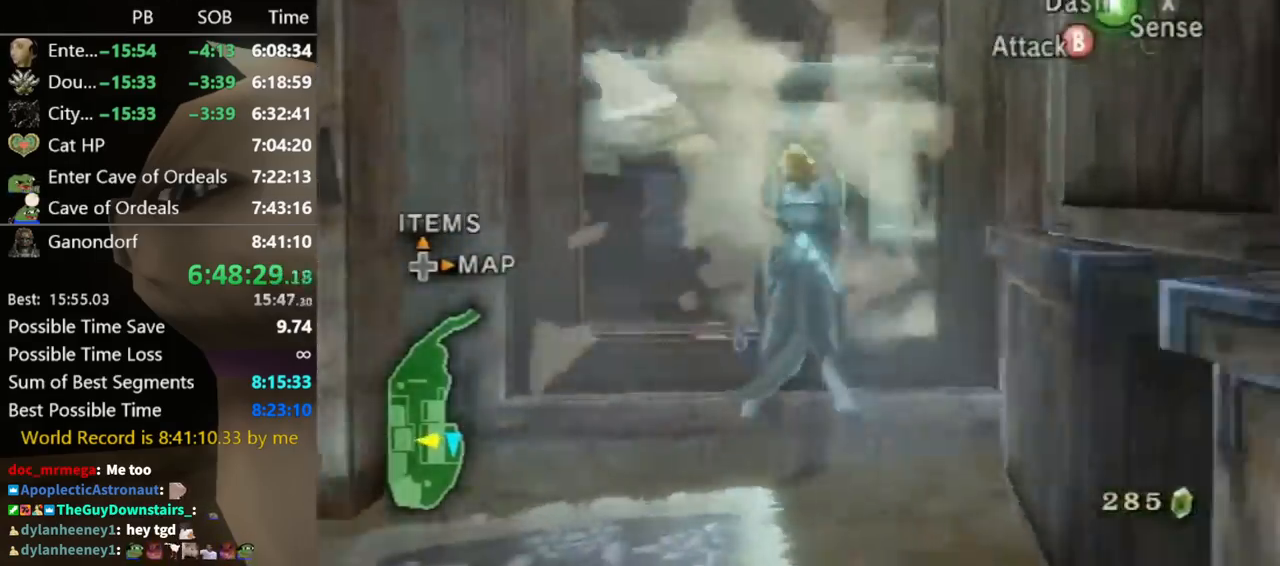
{"buttons": [], "left_stick": "up-left", "right_stick": "center", "events": [[267, "right_stick", "center"], [367, "A", "down"], [433, "A", "up"]]}